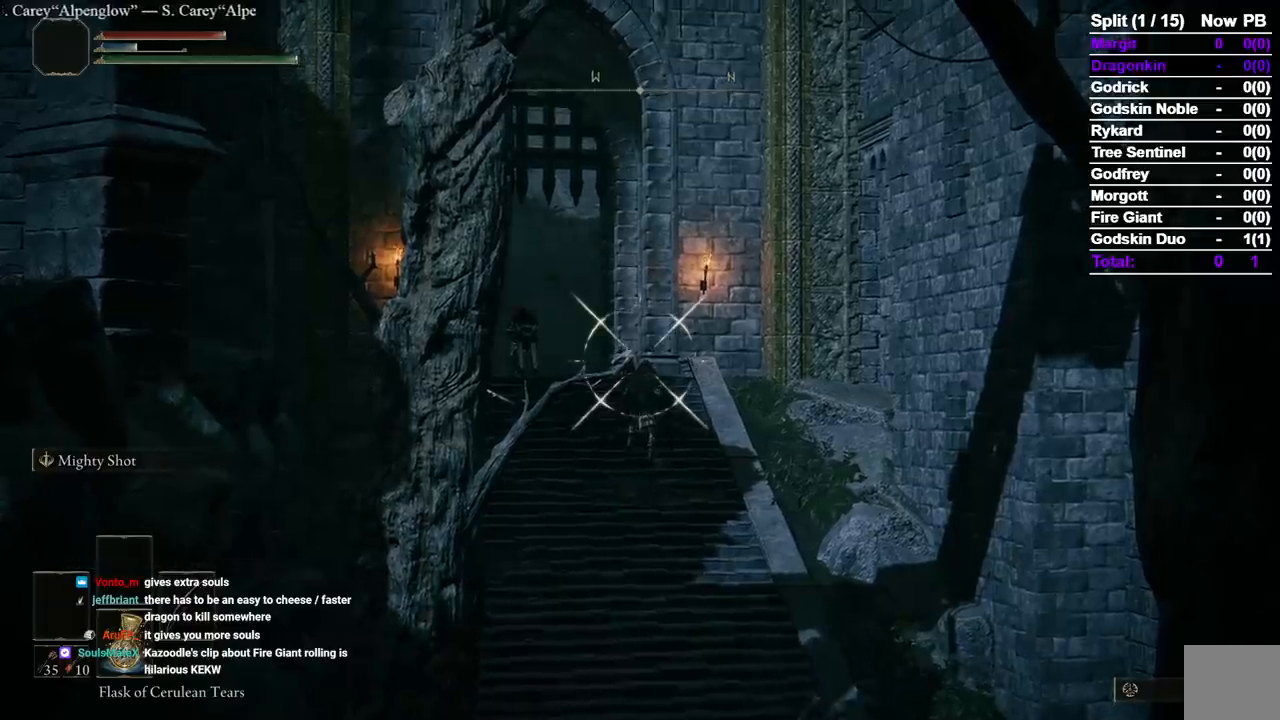
Gameplay with a controller (Xbox layout); each line is a JSON object with the inputs held at the frame after it. "button_events" lists button changes between this image and that frame as [ms after this image, input, new state], when the widget could be followed in between (sticks are given only as held states).
{"buttons": ["L1", "L2"], "left_stick": "center", "right_stick": "center", "button_events": []}
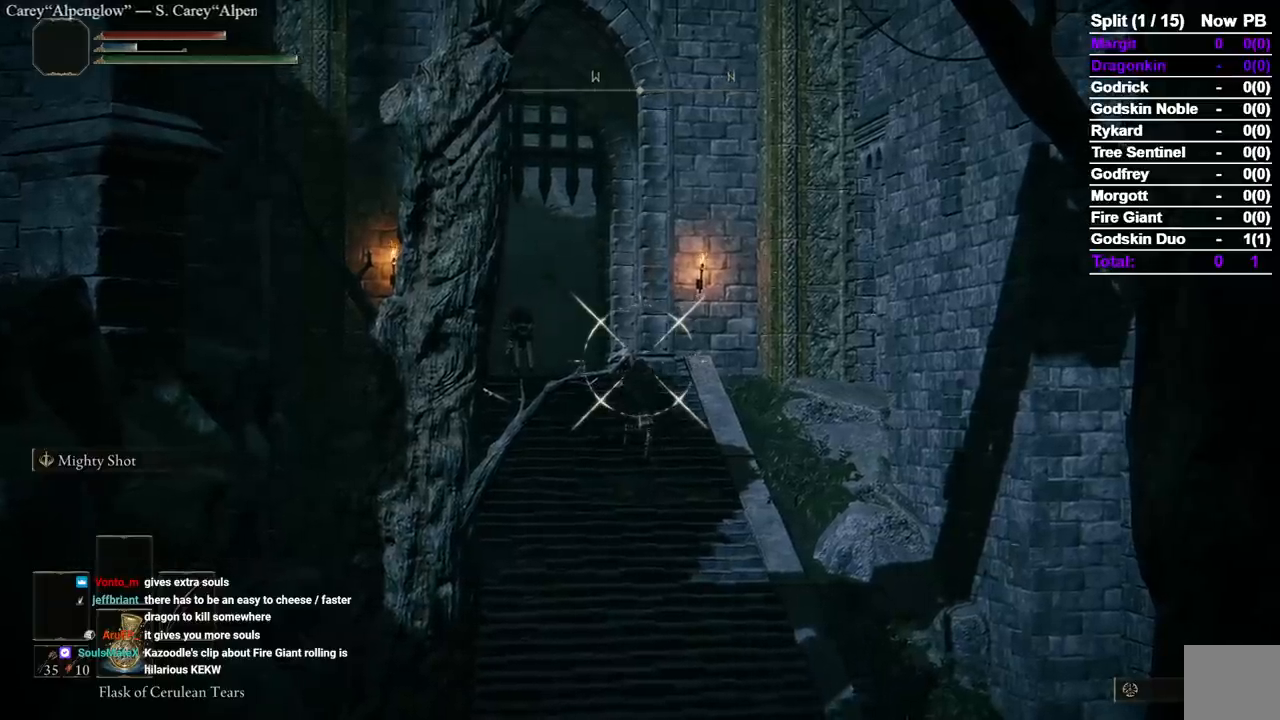
{"buttons": ["L1", "L2"], "left_stick": "center", "right_stick": "center", "button_events": []}
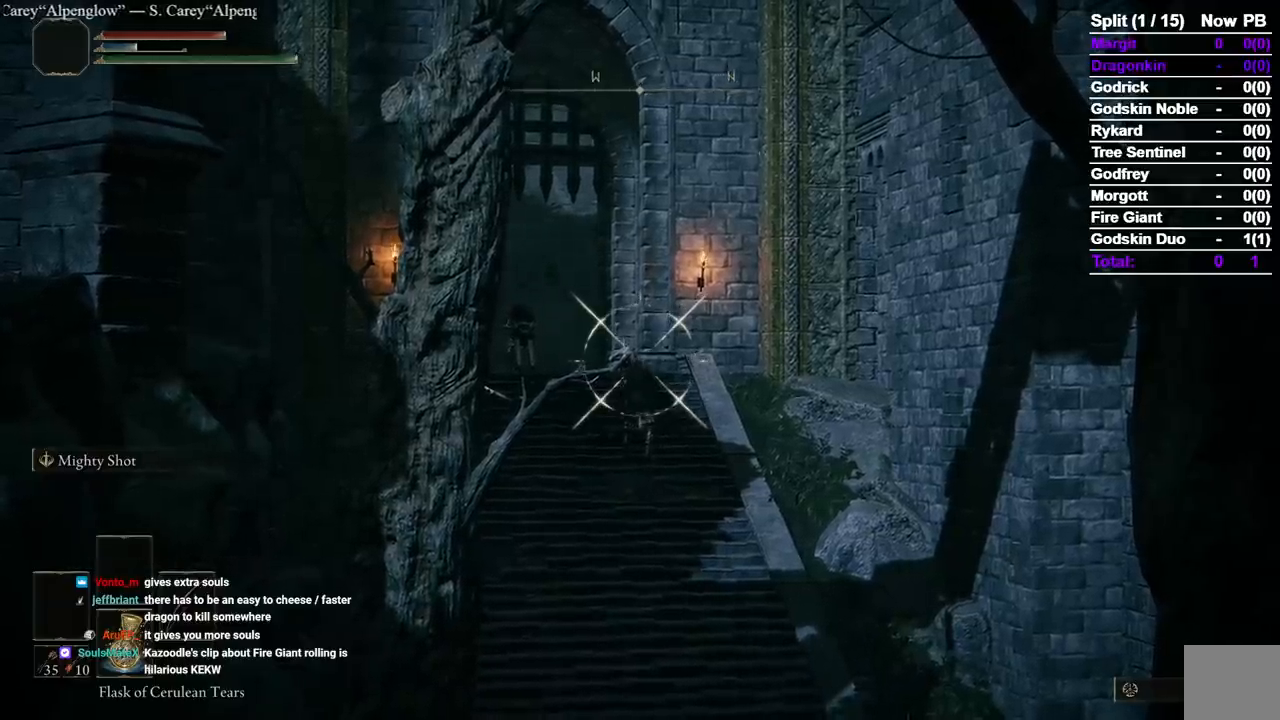
{"buttons": ["L1", "L2"], "left_stick": "center", "right_stick": "center", "button_events": []}
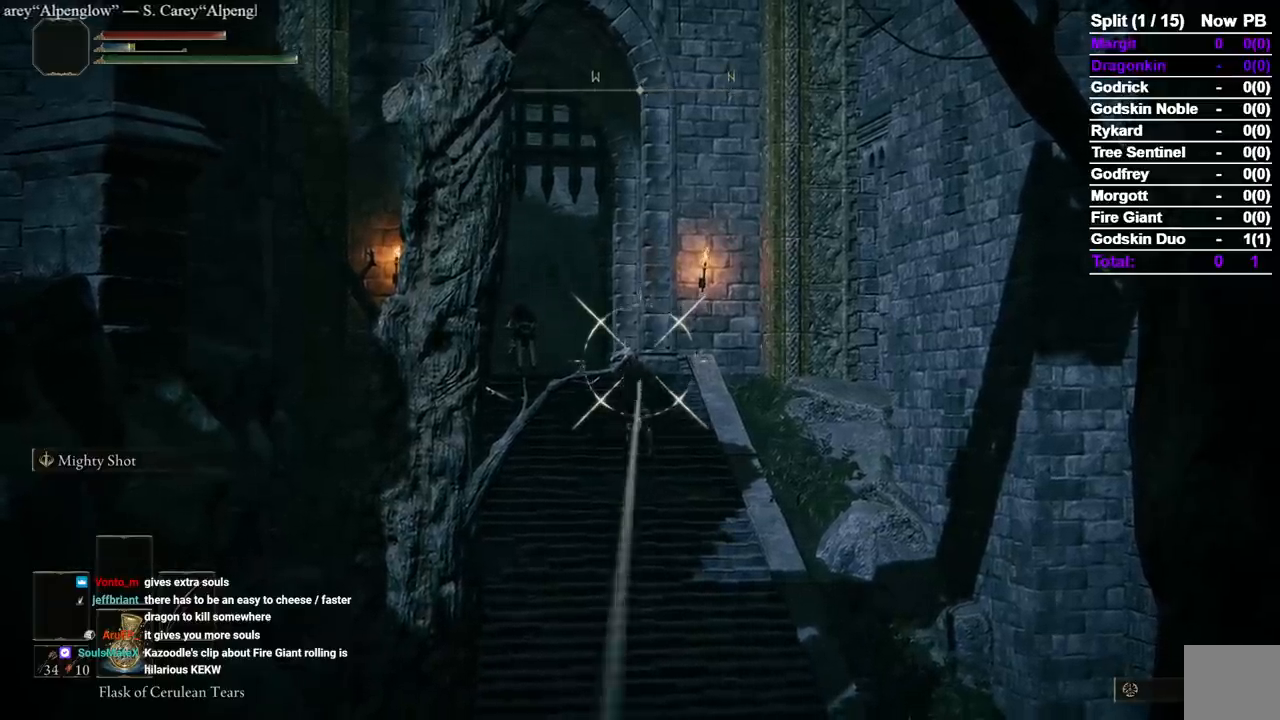
{"buttons": ["L1", "L2"], "left_stick": "center", "right_stick": "center", "button_events": []}
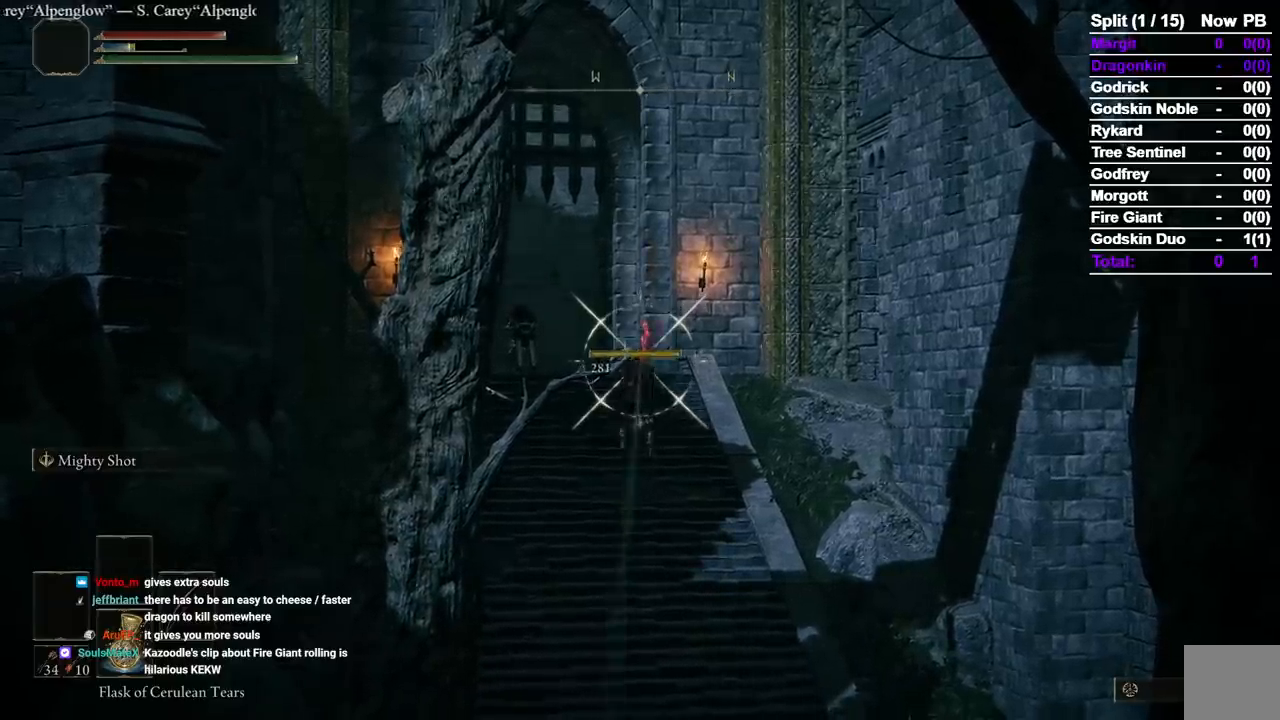
{"buttons": ["L1", "L2"], "left_stick": "center", "right_stick": "center", "button_events": []}
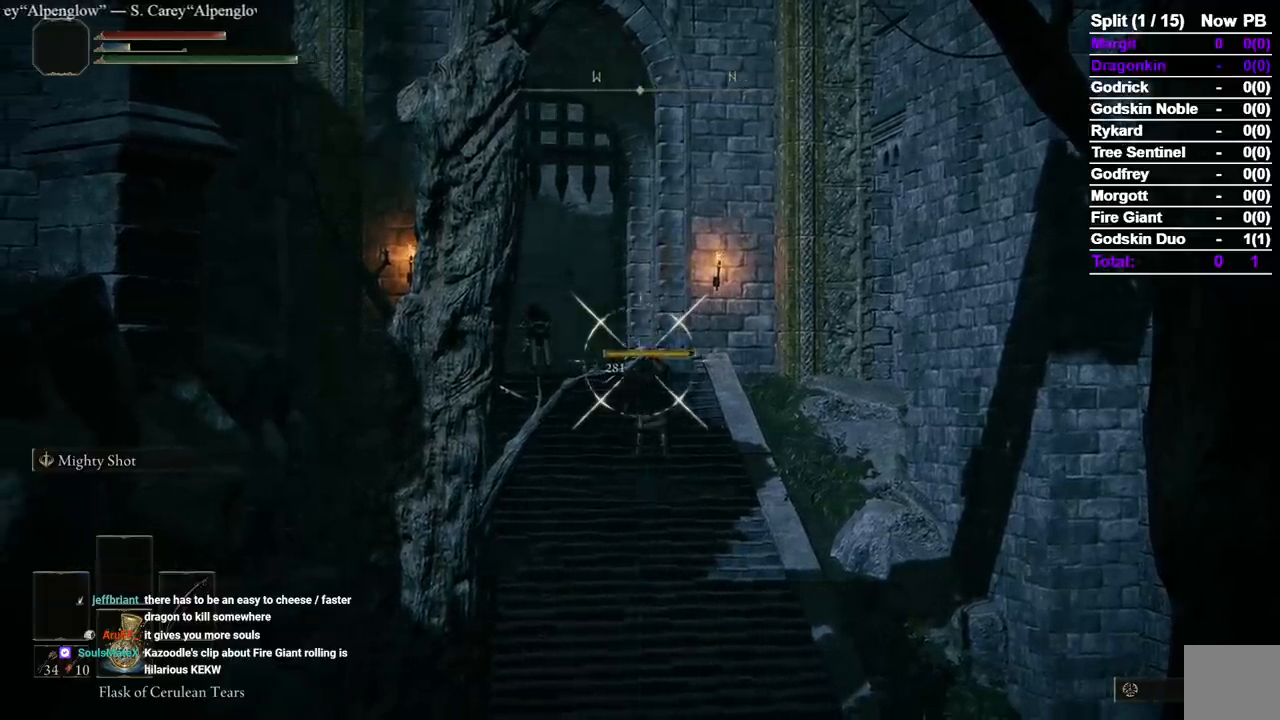
{"buttons": [], "left_stick": "right", "right_stick": "center", "button_events": [[117, "L1", "up"], [117, "L2", "up"]]}
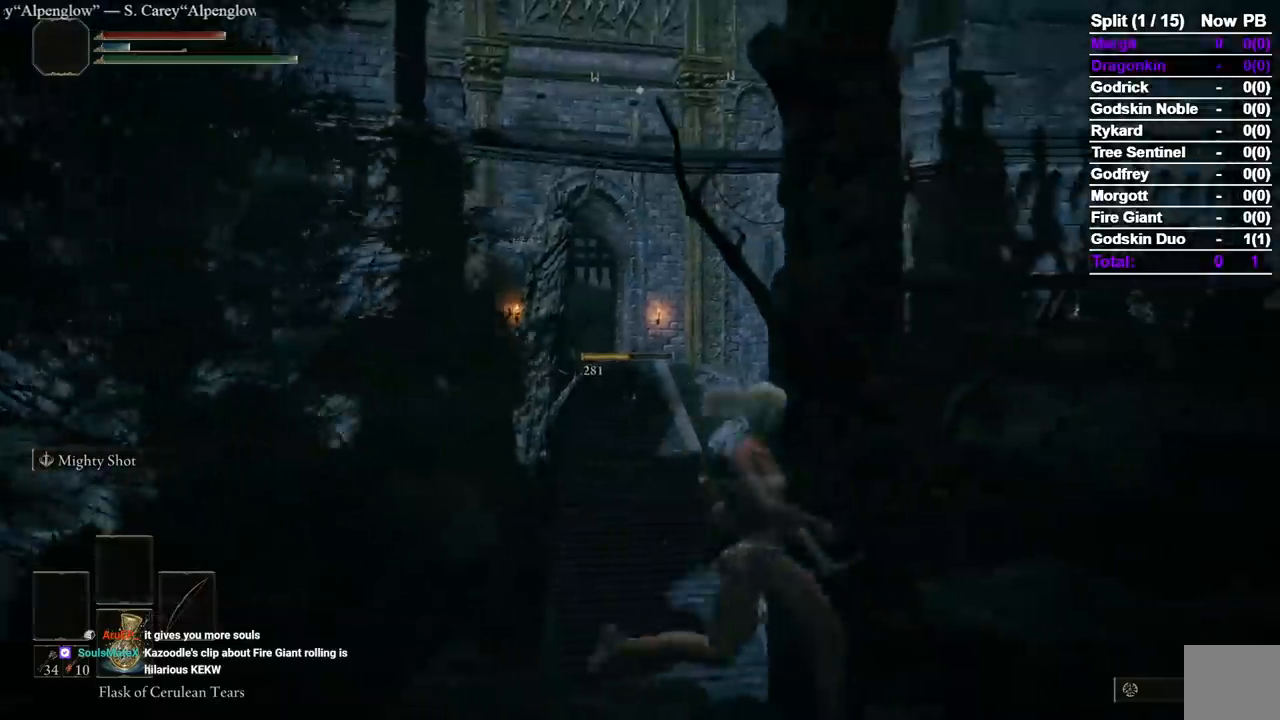
{"buttons": ["B"], "left_stick": "up-right", "right_stick": "center", "button_events": [[267, "B", "down"]]}
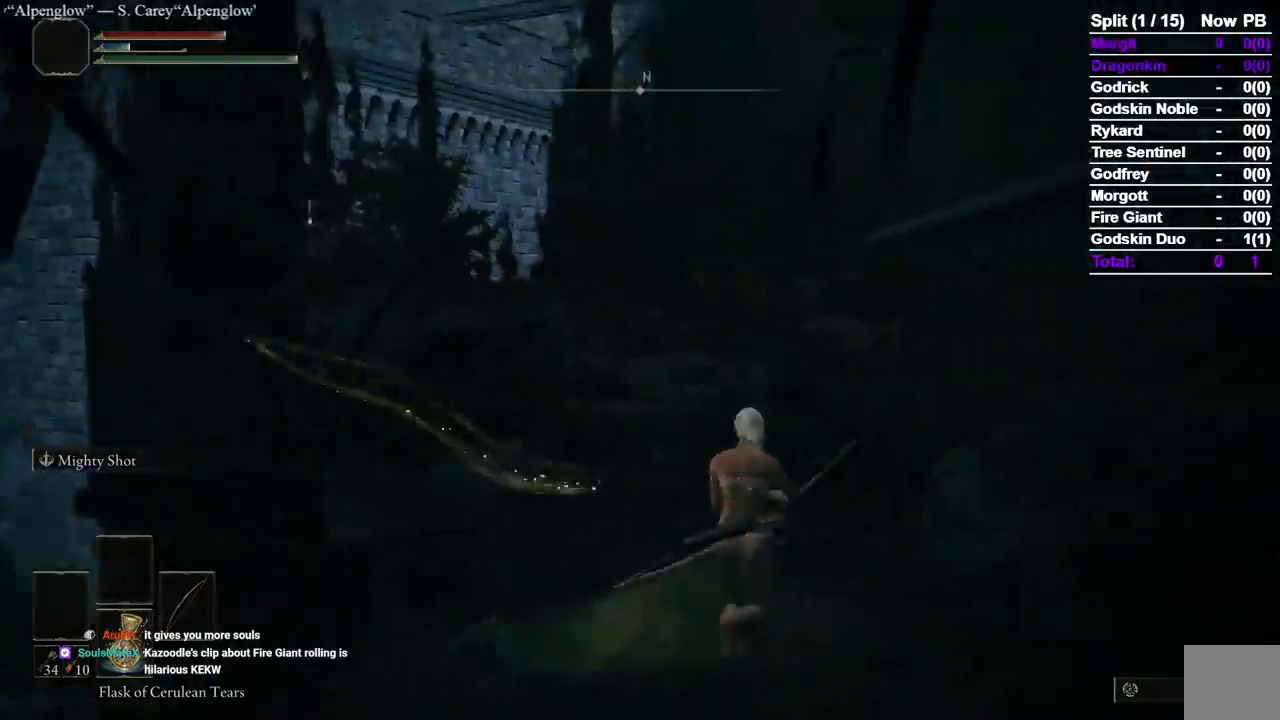
{"buttons": ["B"], "left_stick": "up", "right_stick": "center", "button_events": []}
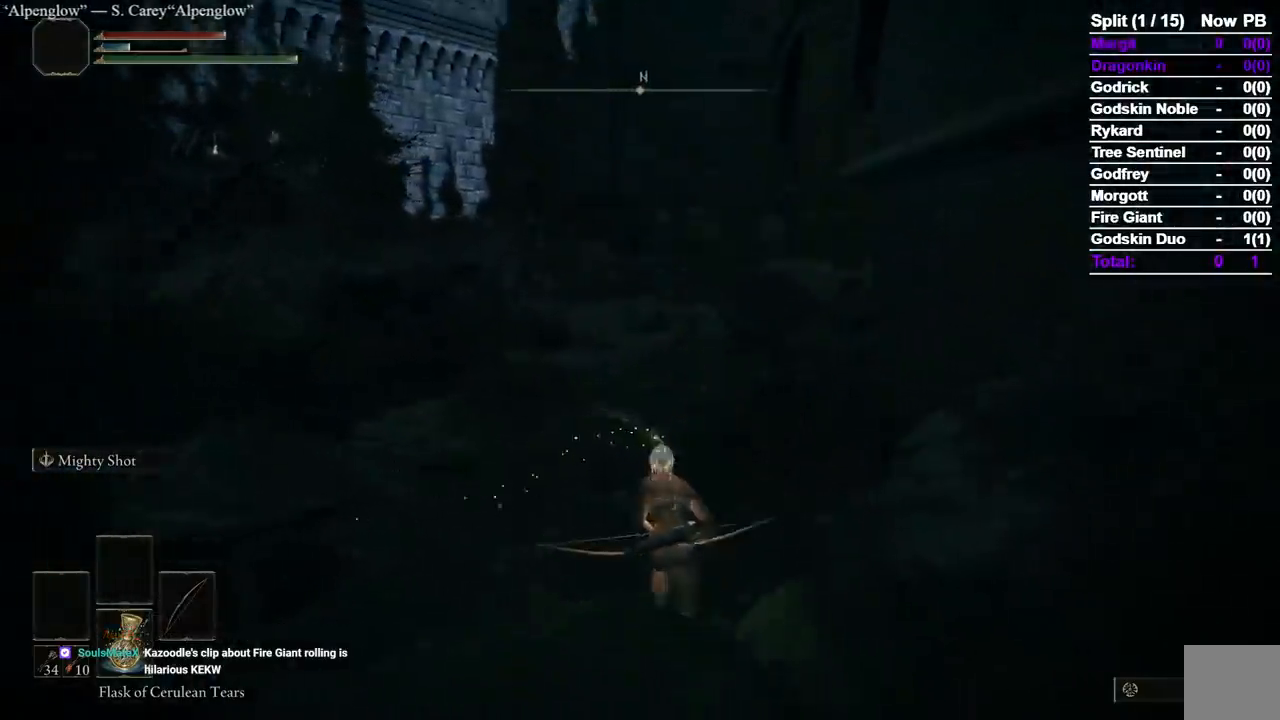
{"buttons": ["B"], "left_stick": "up", "right_stick": "center", "button_events": []}
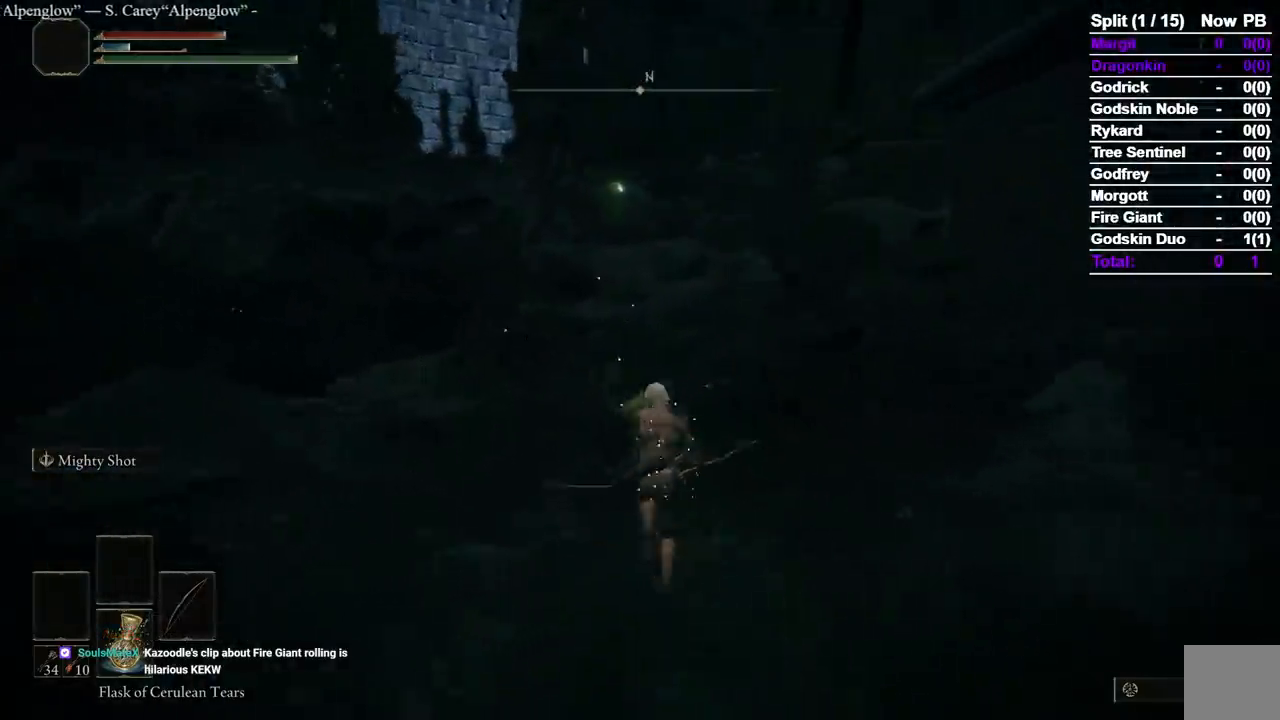
{"buttons": ["B"], "left_stick": "up", "right_stick": "center", "button_events": []}
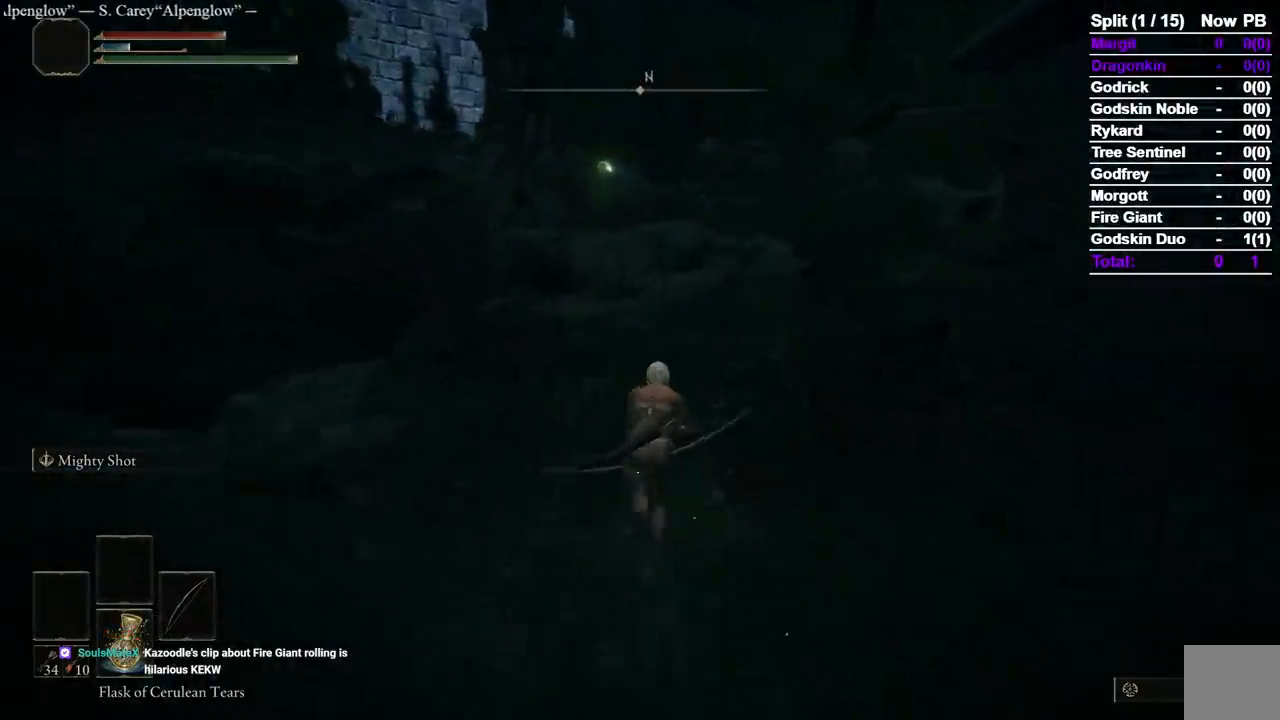
{"buttons": ["B"], "left_stick": "up", "right_stick": "center", "button_events": [[133, "SELECT", "down"], [183, "SELECT", "up"]]}
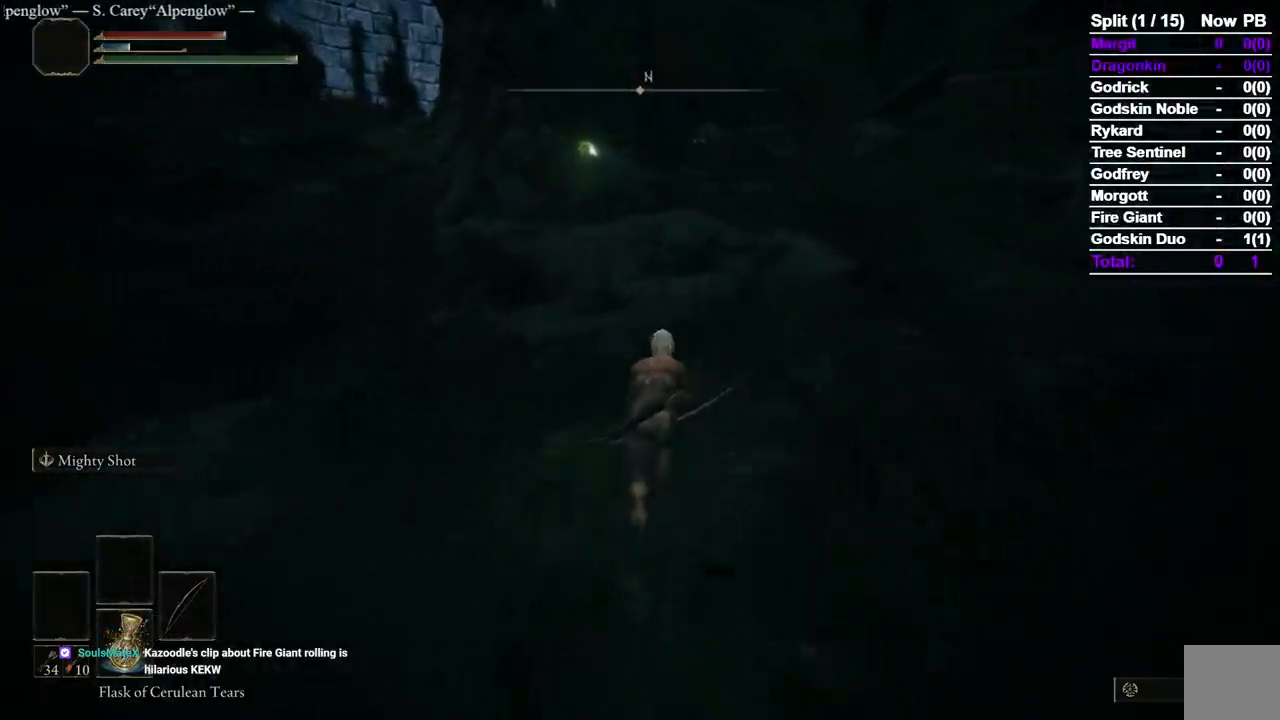
{"buttons": ["B"], "left_stick": "up", "right_stick": "center", "button_events": []}
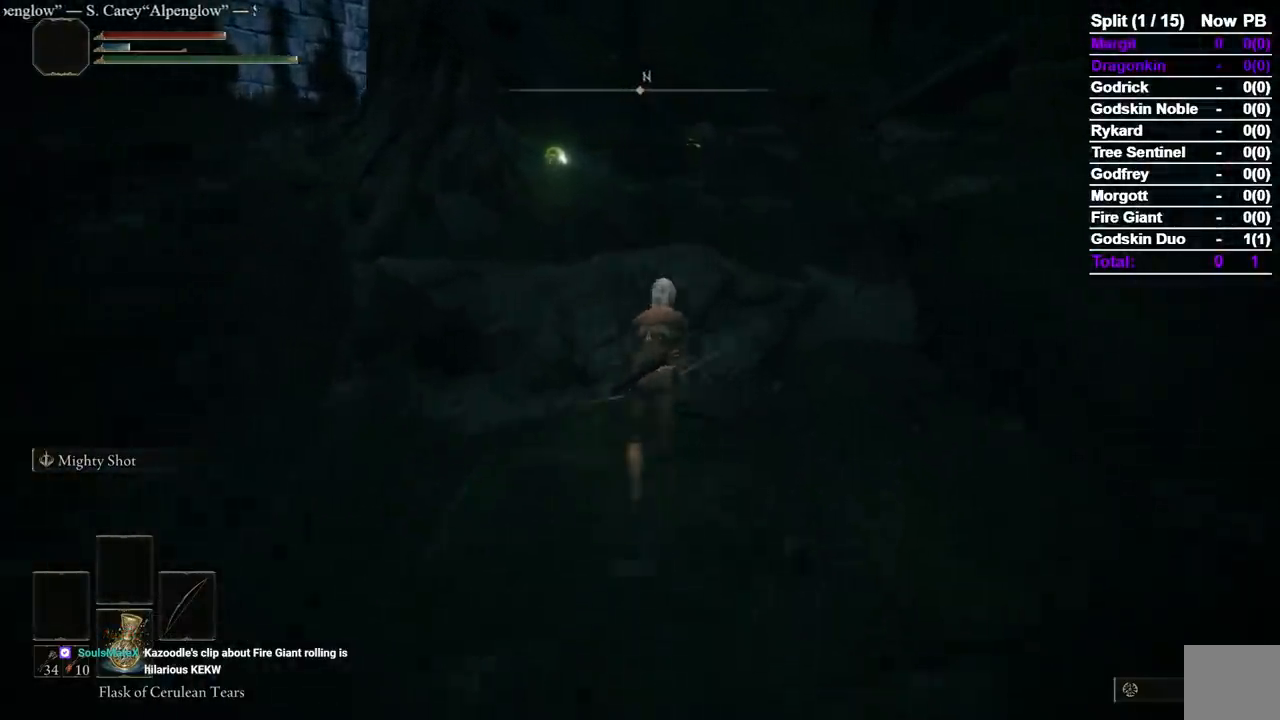
{"buttons": ["B"], "left_stick": "up", "right_stick": "center", "button_events": [[250, "A", "down"], [383, "A", "up"]]}
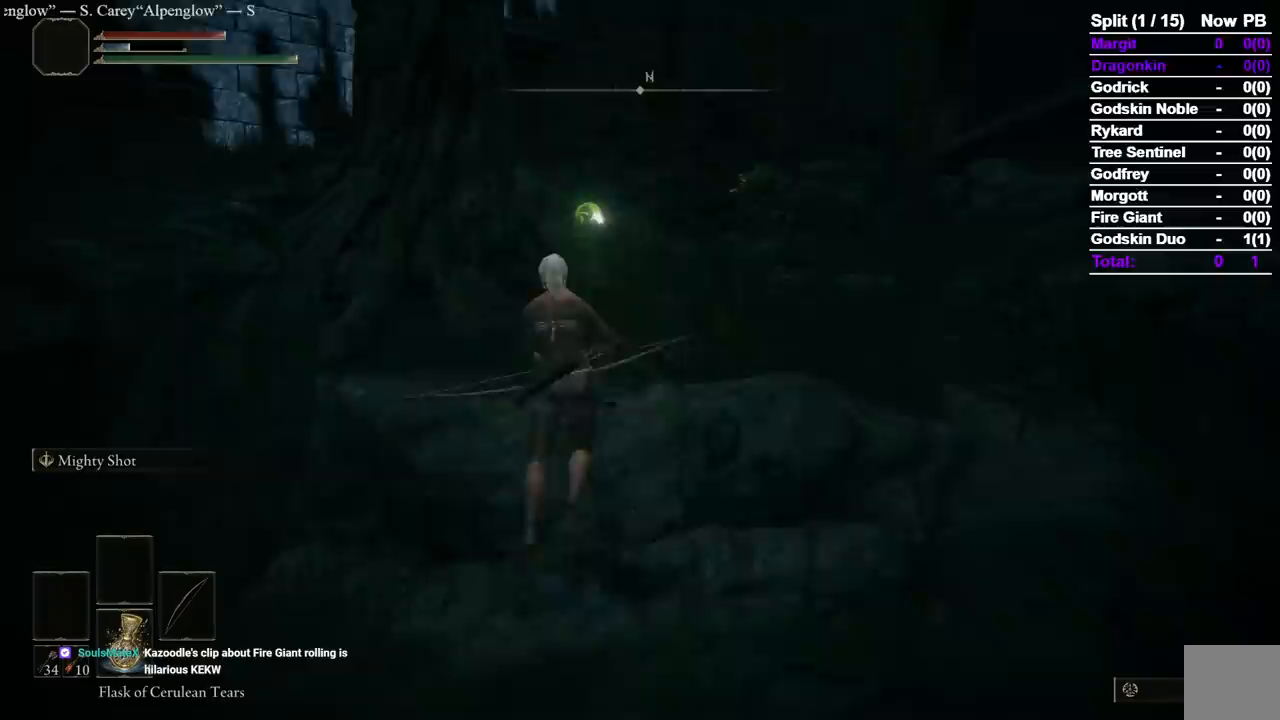
{"buttons": [], "left_stick": "up", "right_stick": "center", "button_events": [[100, "B", "up"]]}
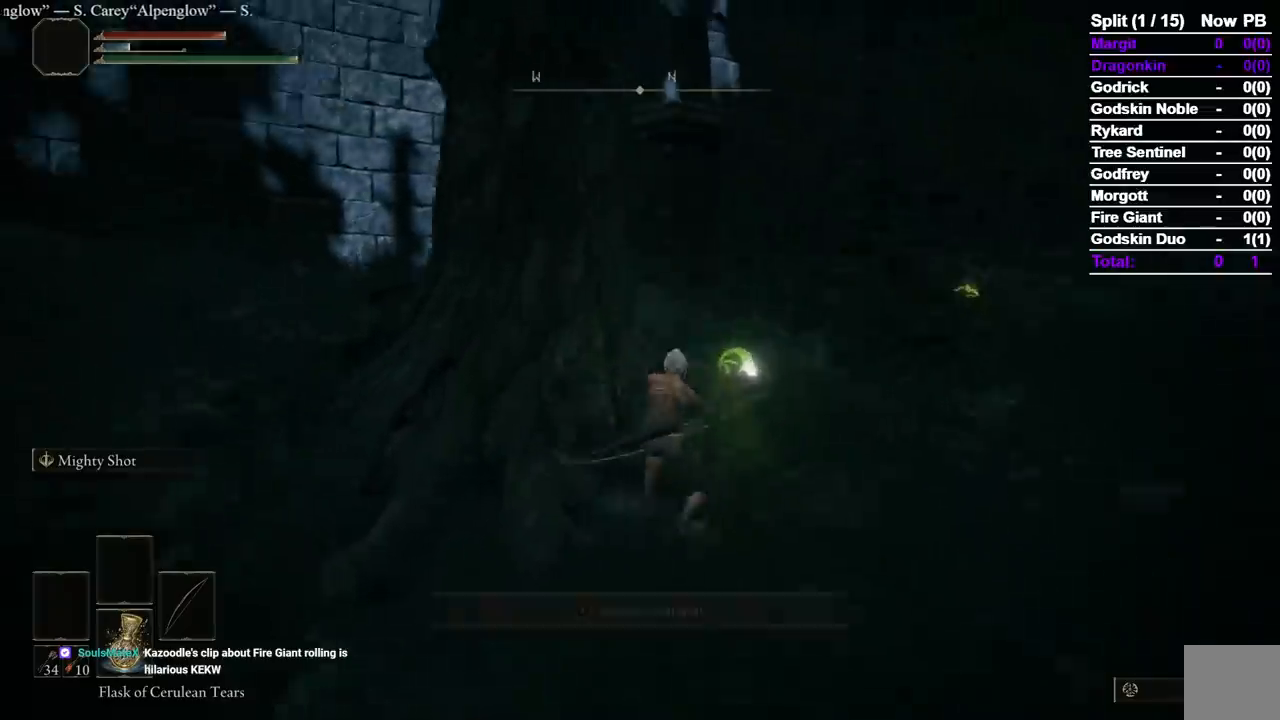
{"buttons": [], "left_stick": "up", "right_stick": "left", "button_events": [[67, "Y", "down"], [150, "Y", "up"], [383, "Y", "down"], [483, "Y", "up"]]}